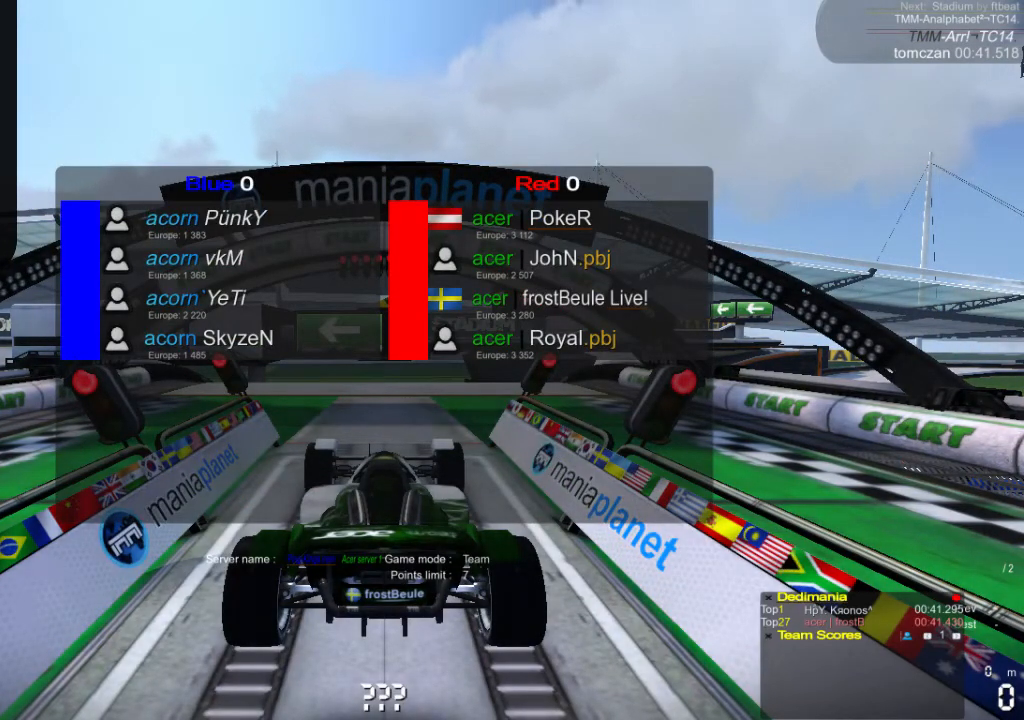
Gameplay with a controller (Xbox layout); each line is a JSON object with the inputs held at the frame after it. "events" lists button and stick changes between this image and that frame as [ms after this image, input, new state], when the widget could be followed in between. Not read: L1 L2 L3 R1 R2 R3 right_stick.
{"buttons": ["A"], "left_stick": "center", "events": [[267, "A", "down"]]}
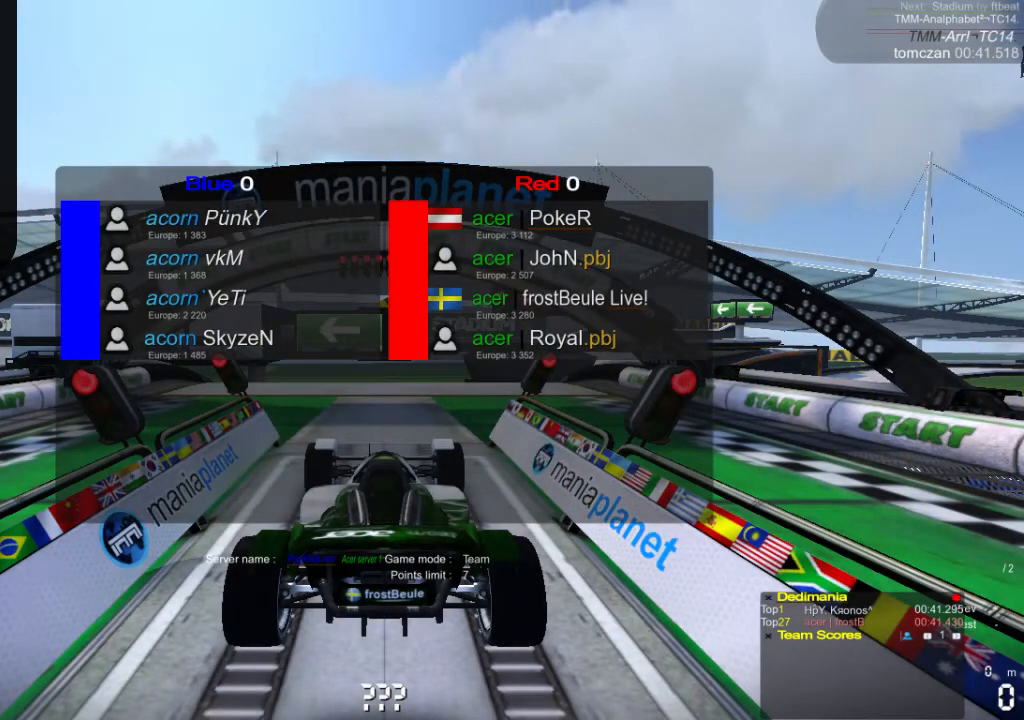
{"buttons": ["A"], "left_stick": "center", "events": []}
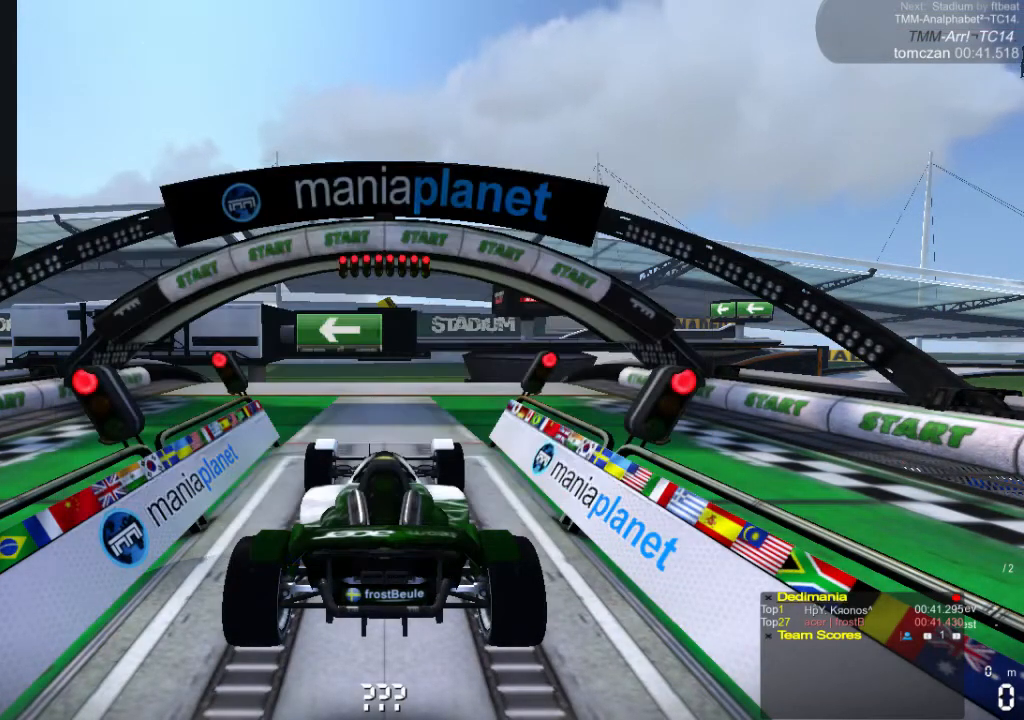
{"buttons": ["A"], "left_stick": "center", "events": []}
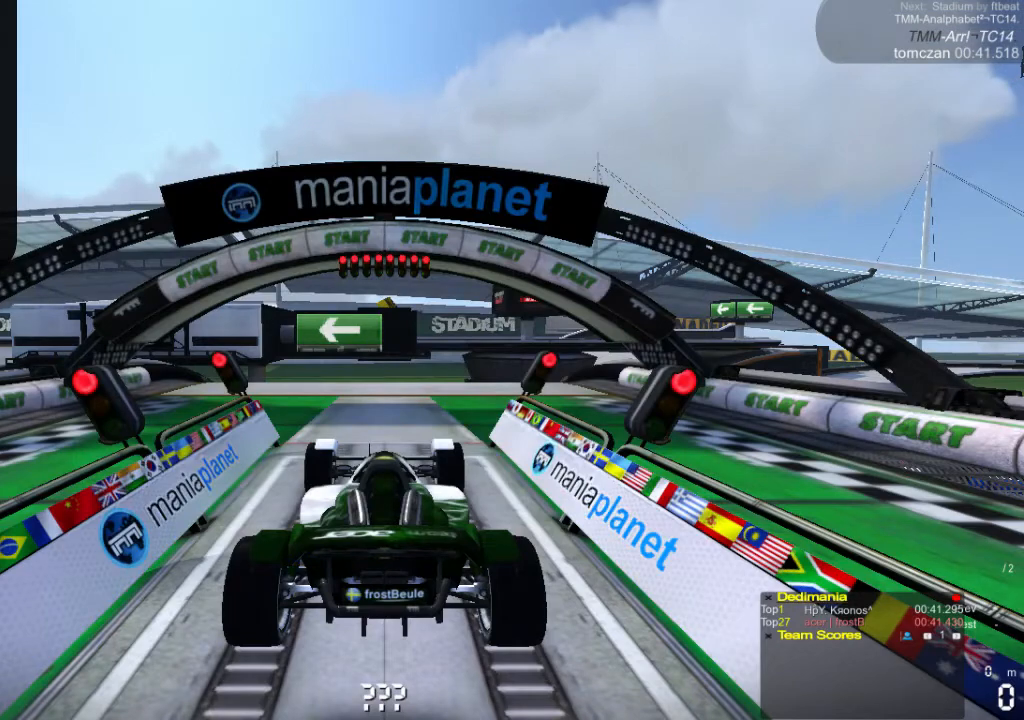
{"buttons": ["A"], "left_stick": "center", "events": []}
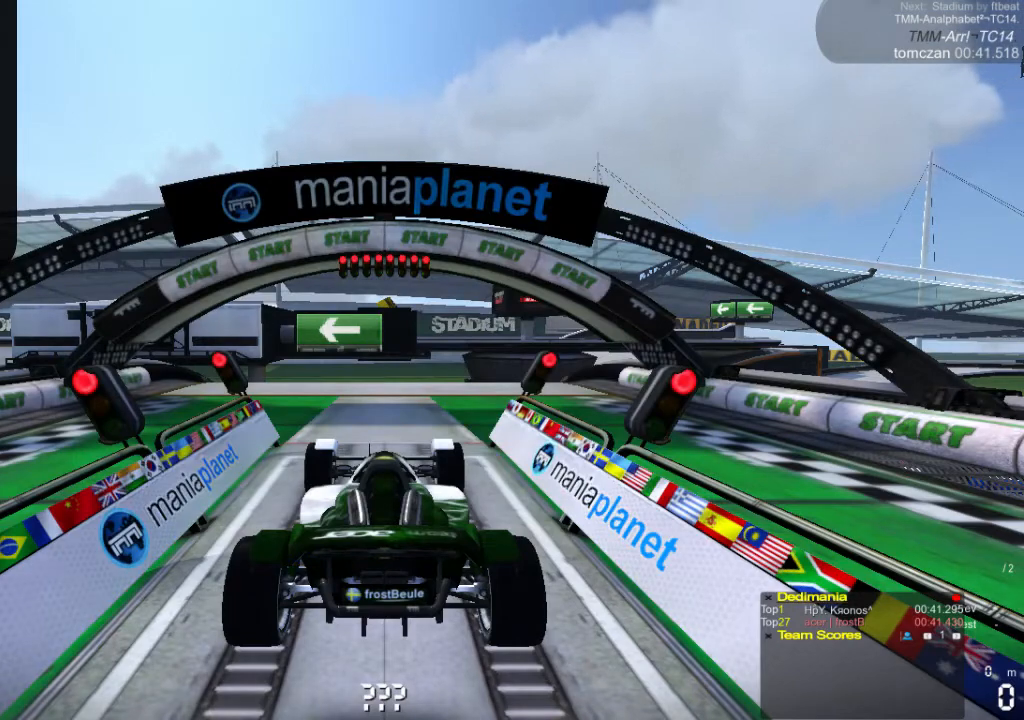
{"buttons": ["A"], "left_stick": "center", "events": [[100, "A", "up"], [167, "A", "down"], [300, "A", "up"], [367, "A", "down"]]}
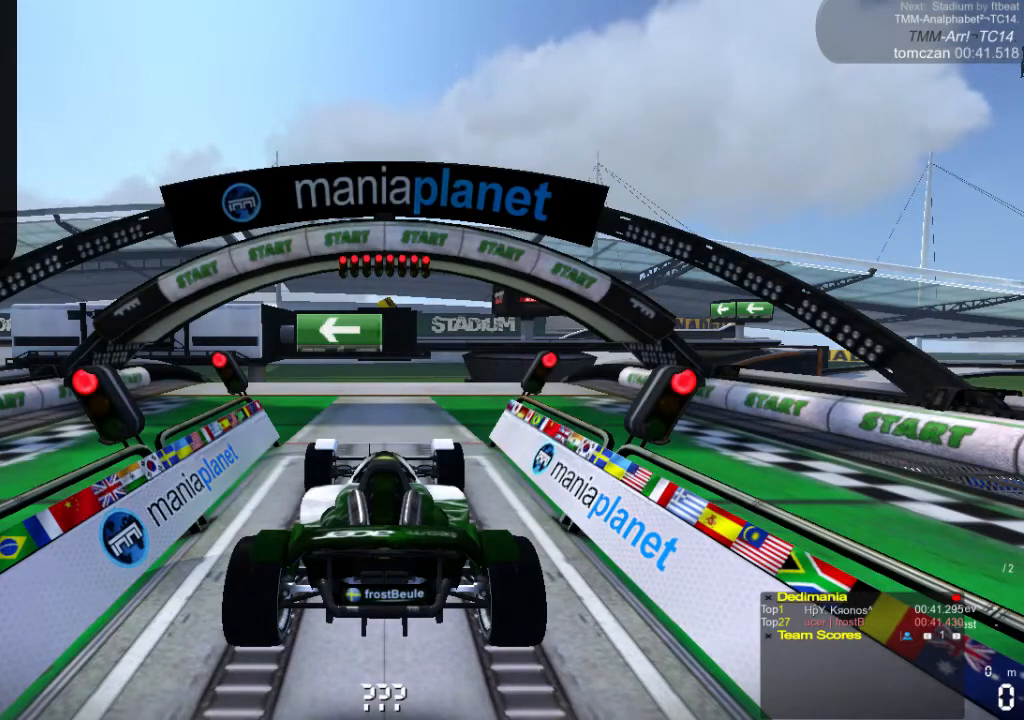
{"buttons": ["A"], "left_stick": "center", "events": []}
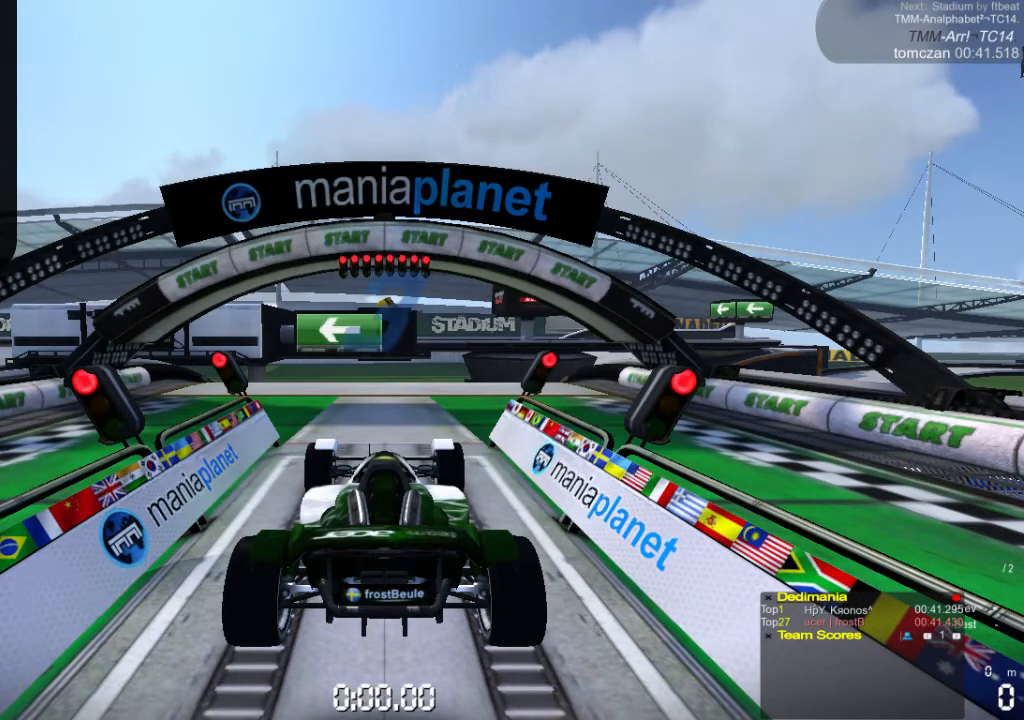
{"buttons": ["A"], "left_stick": "center", "events": []}
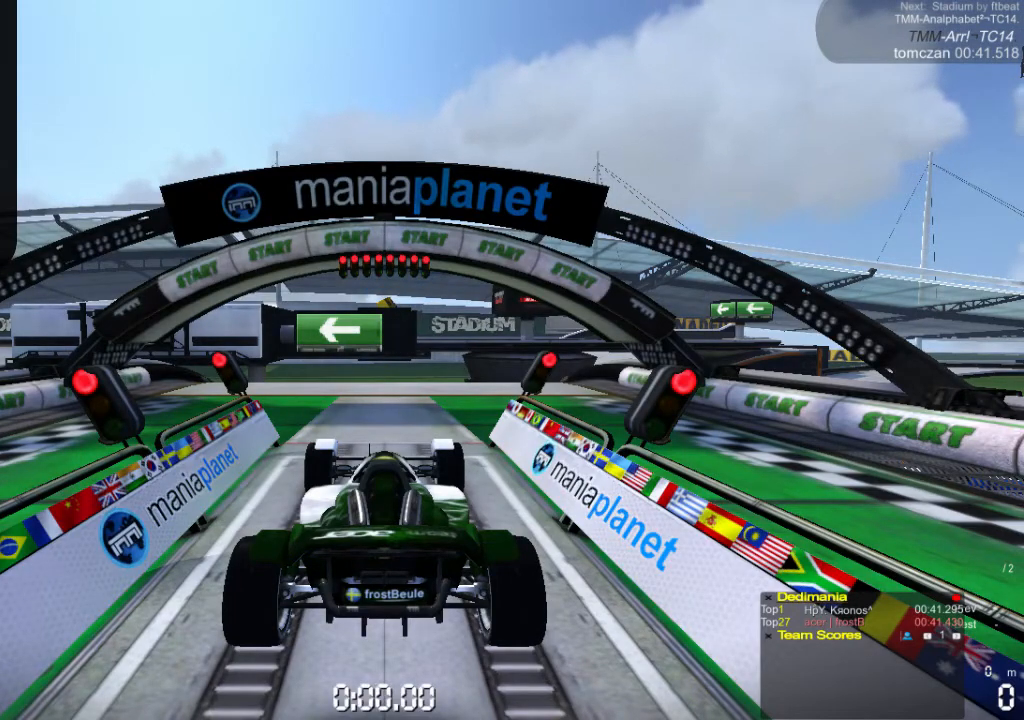
{"buttons": ["A"], "left_stick": "center", "events": []}
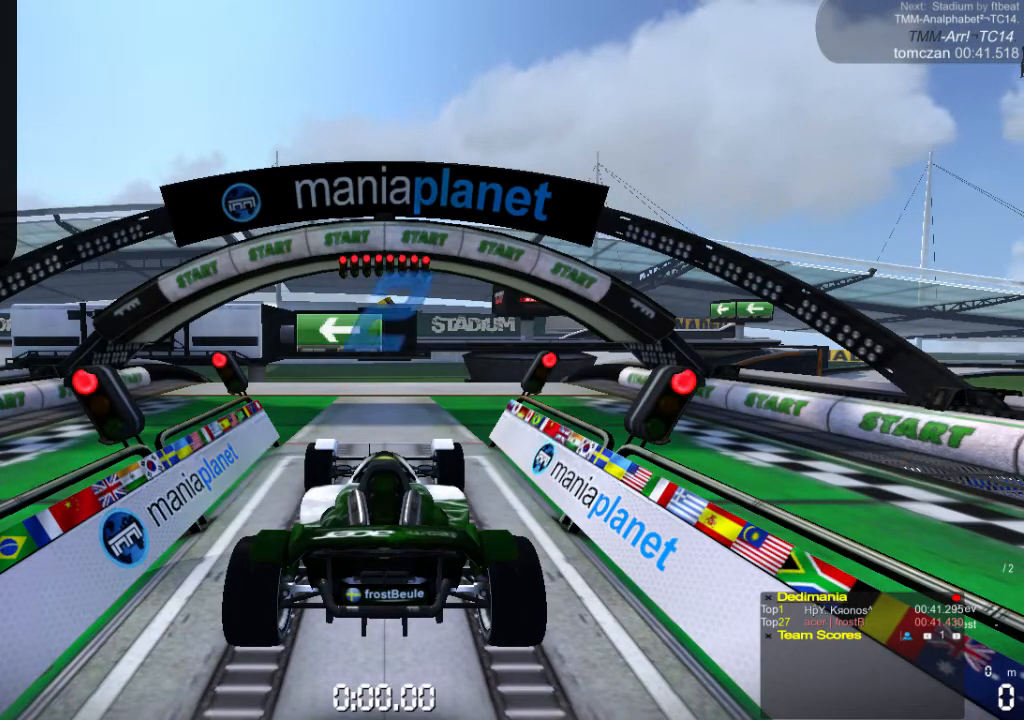
{"buttons": ["A"], "left_stick": "center", "events": []}
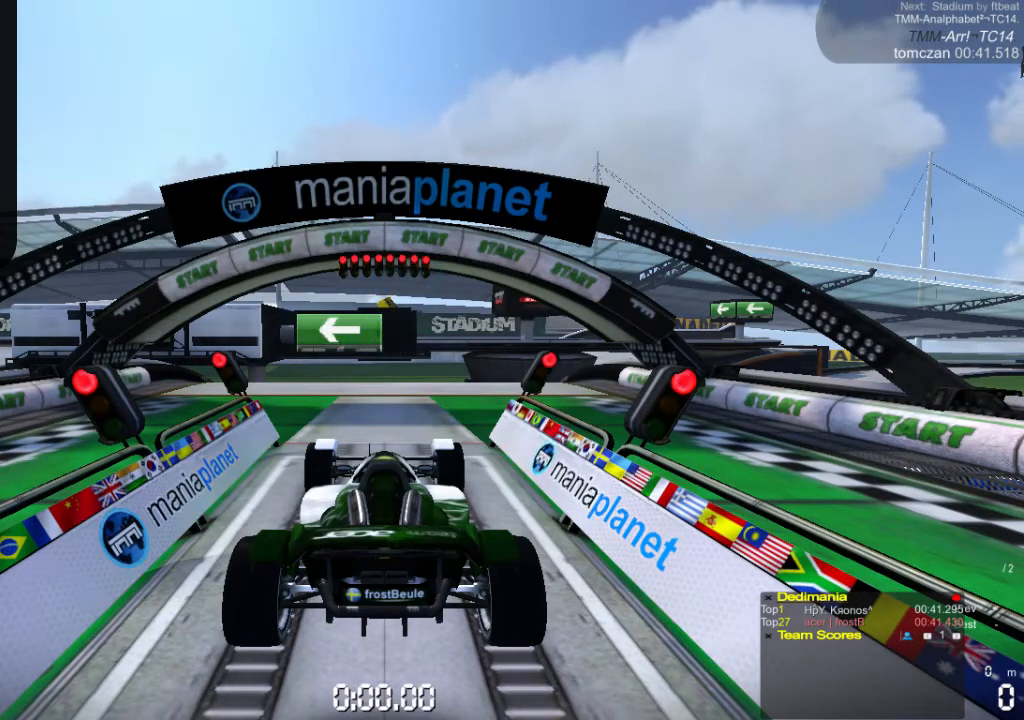
{"buttons": ["A"], "left_stick": "center", "events": []}
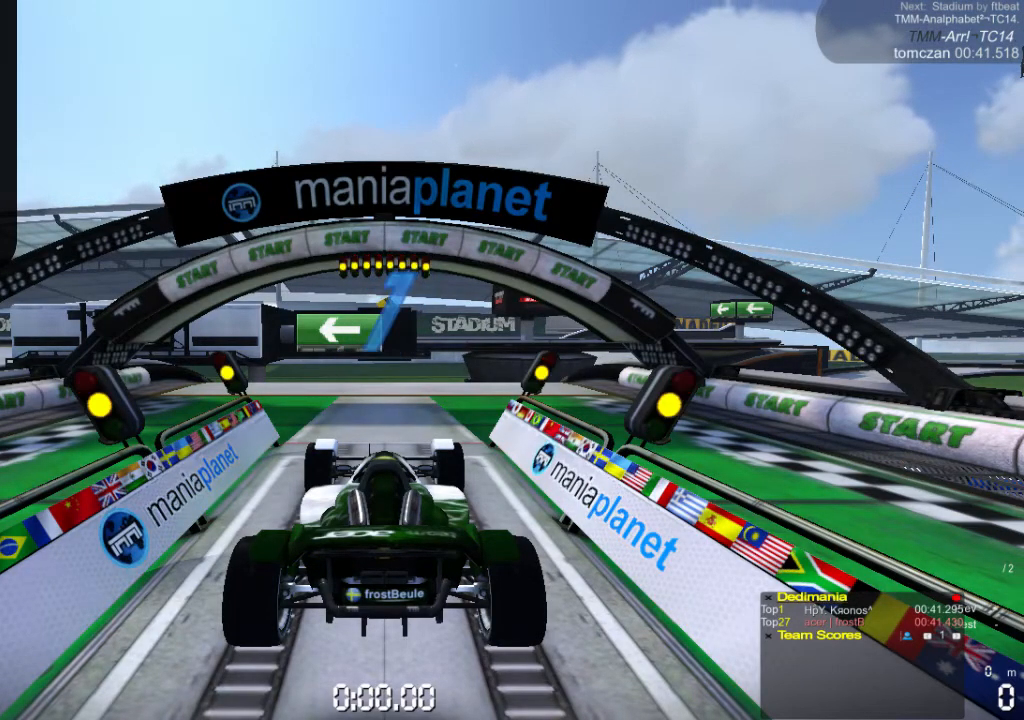
{"buttons": ["A"], "left_stick": "center", "events": []}
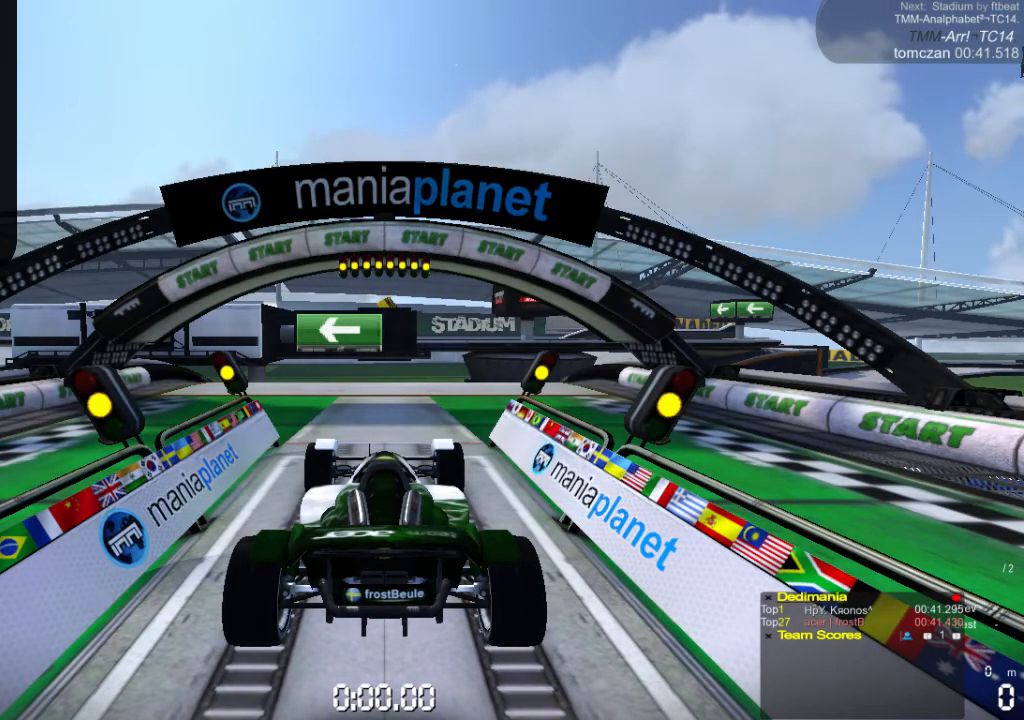
{"buttons": ["A"], "left_stick": "center", "events": []}
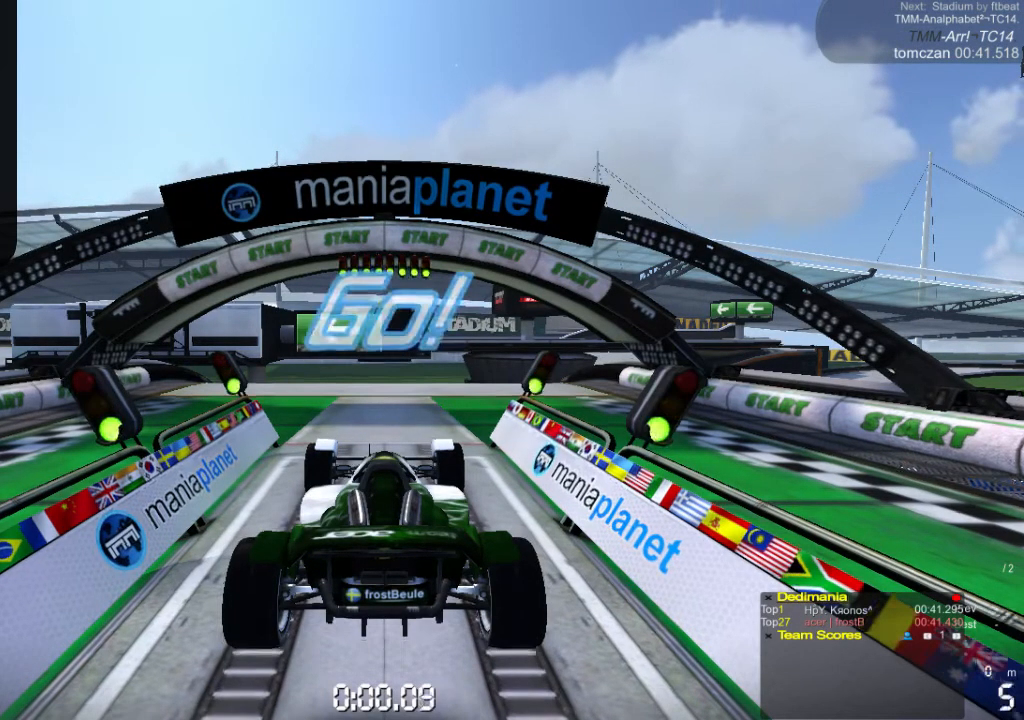
{"buttons": ["A"], "left_stick": "center", "events": []}
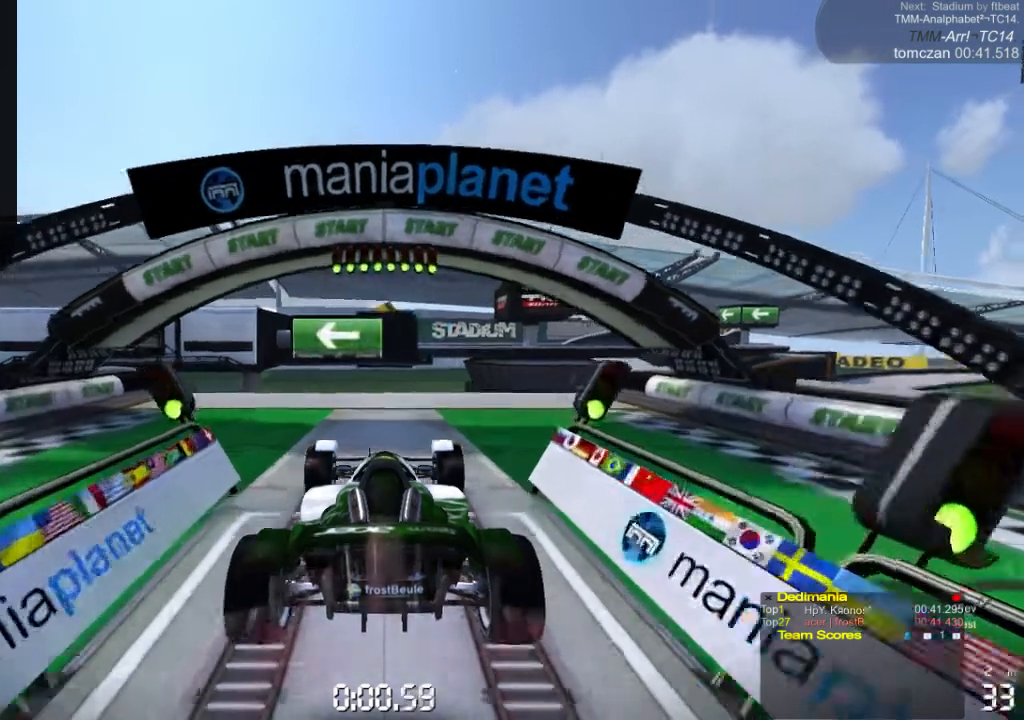
{"buttons": ["A"], "left_stick": "center", "events": []}
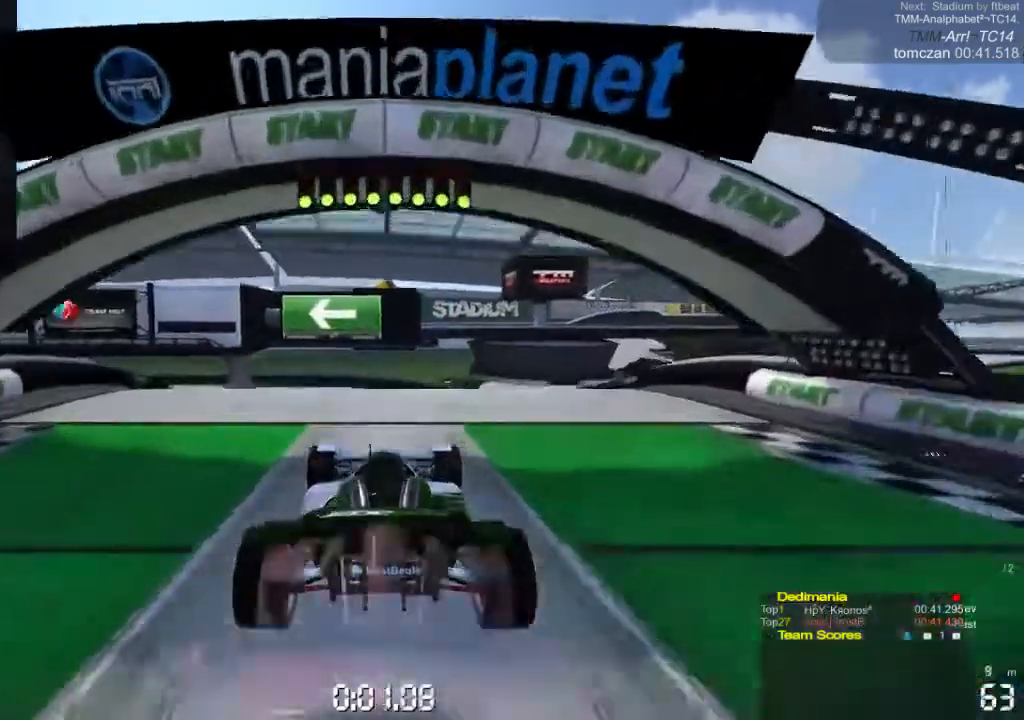
{"buttons": ["A"], "left_stick": "left", "events": [[300, "left_stick", "left"]]}
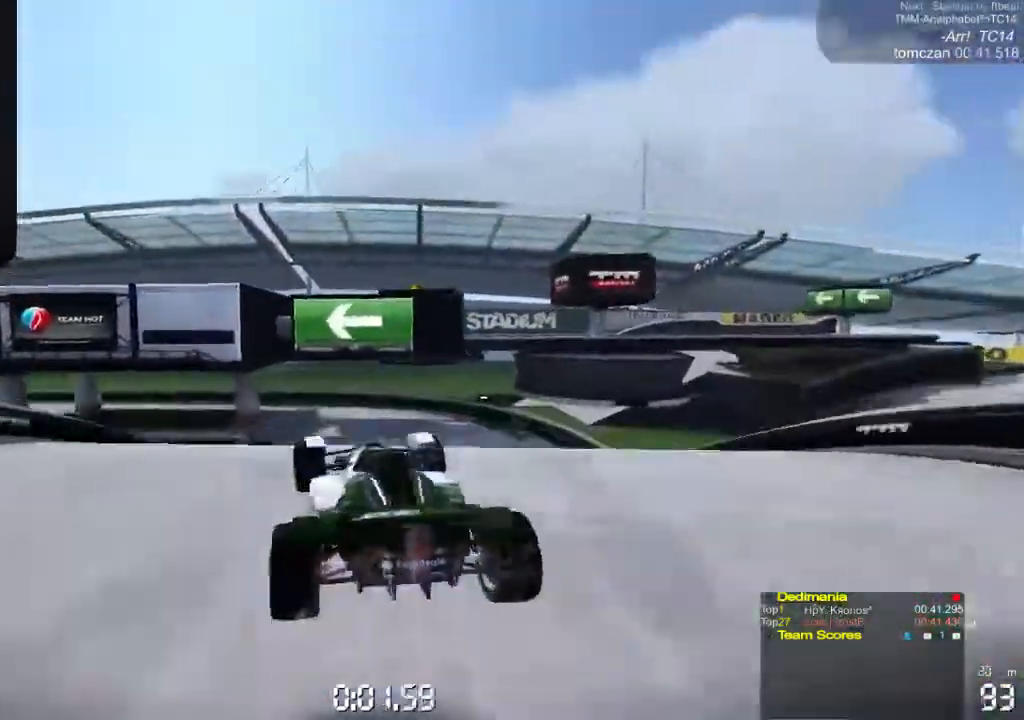
{"buttons": ["A"], "left_stick": "up-left", "events": [[67, "left_stick", "center"], [133, "left_stick", "right"], [467, "left_stick", "up-left"]]}
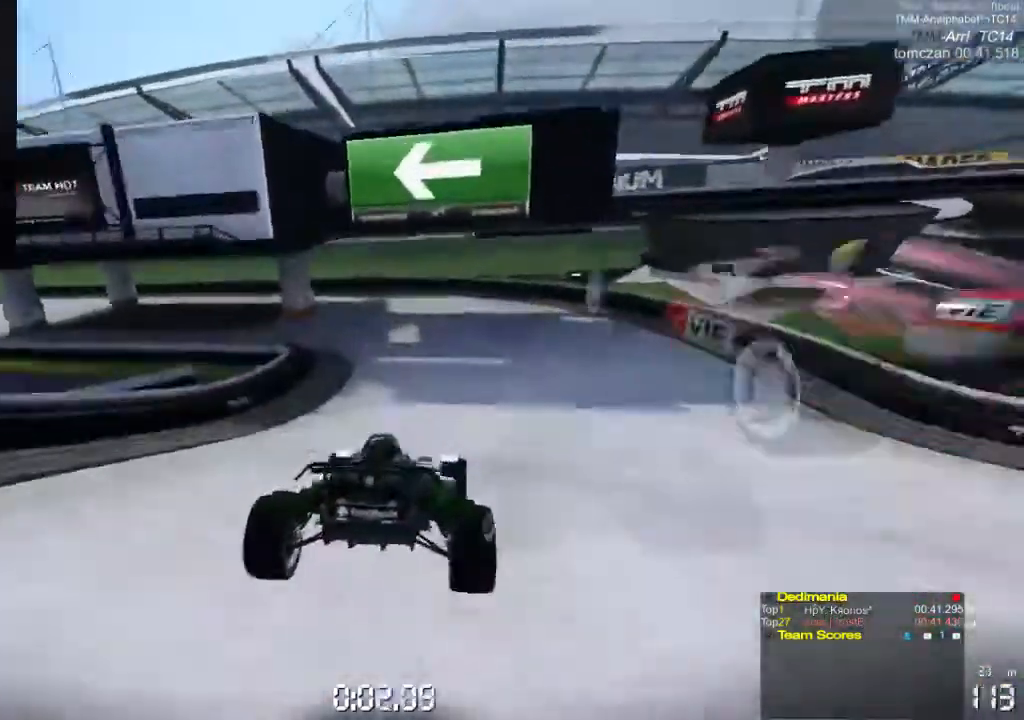
{"buttons": ["A"], "left_stick": "left", "events": [[33, "left_stick", "left"]]}
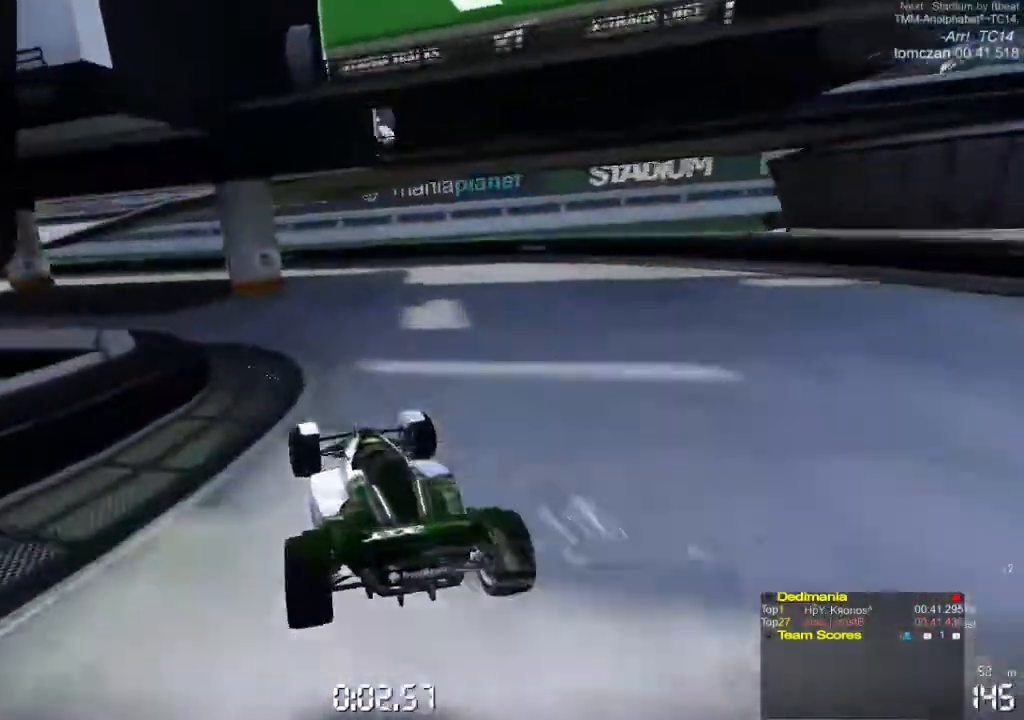
{"buttons": ["A"], "left_stick": "left", "events": []}
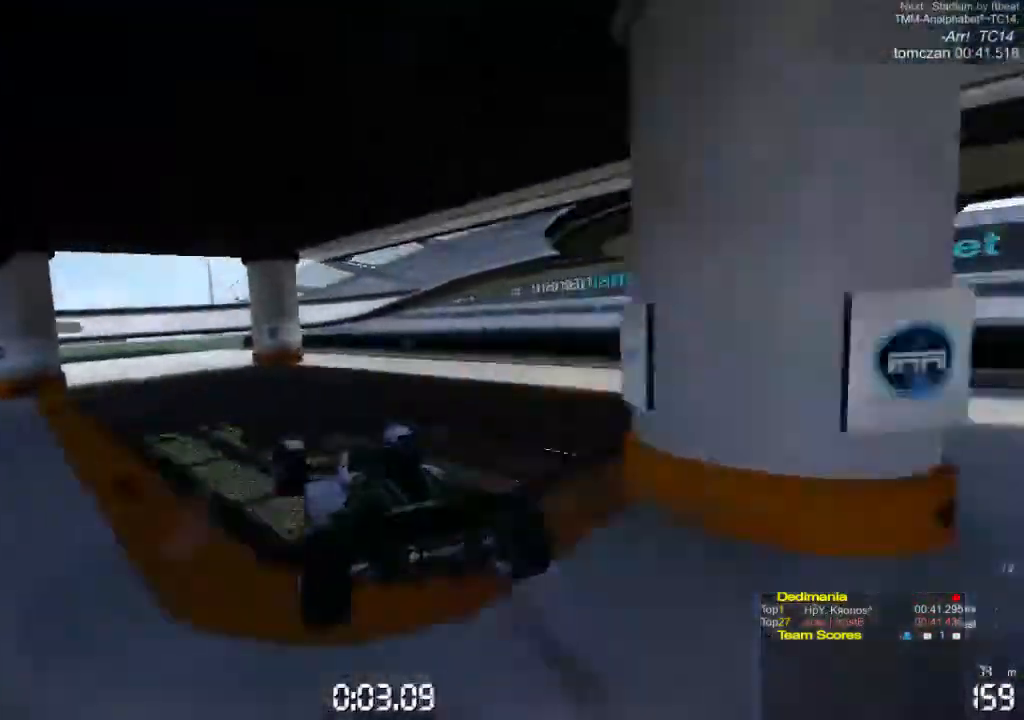
{"buttons": ["A"], "left_stick": "left", "events": []}
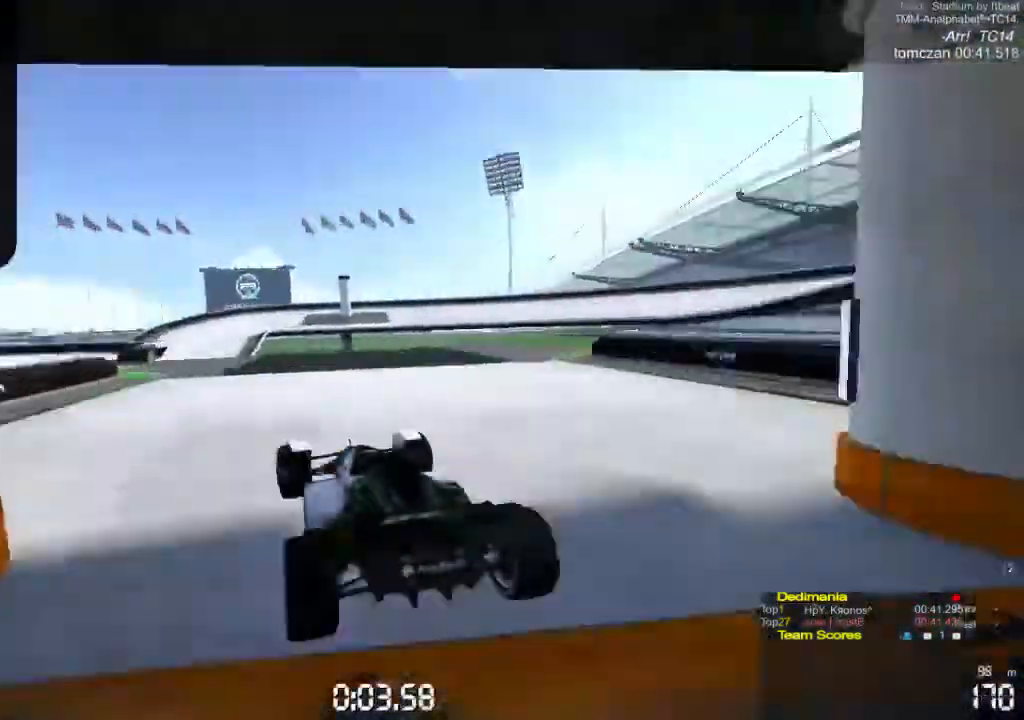
{"buttons": ["A"], "left_stick": "left", "events": []}
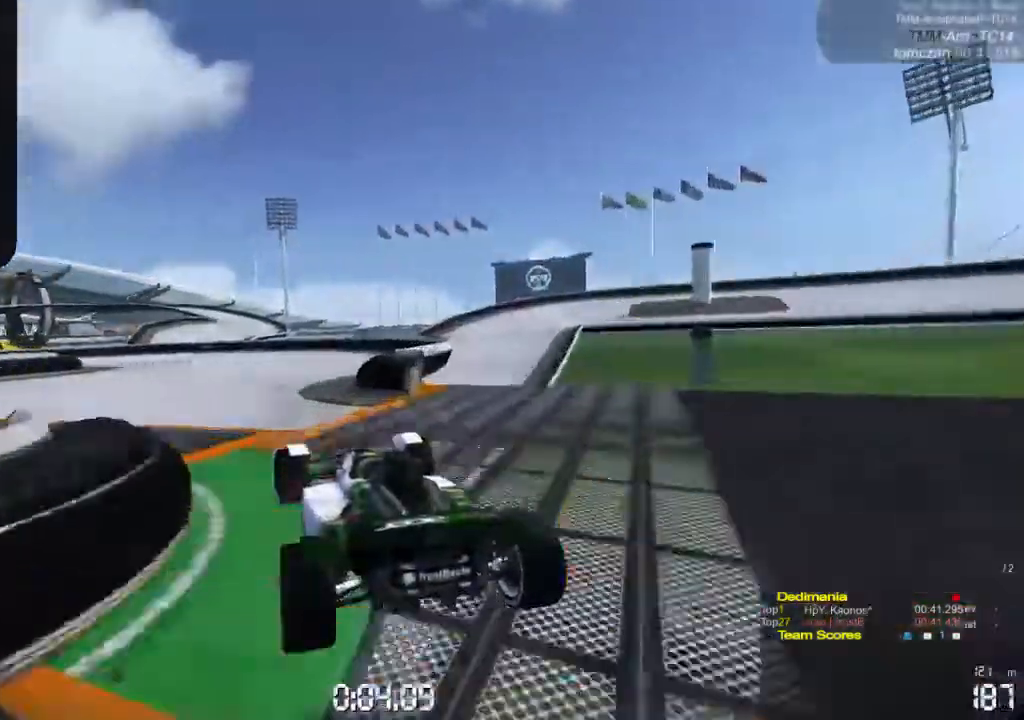
{"buttons": ["A"], "left_stick": "left", "events": []}
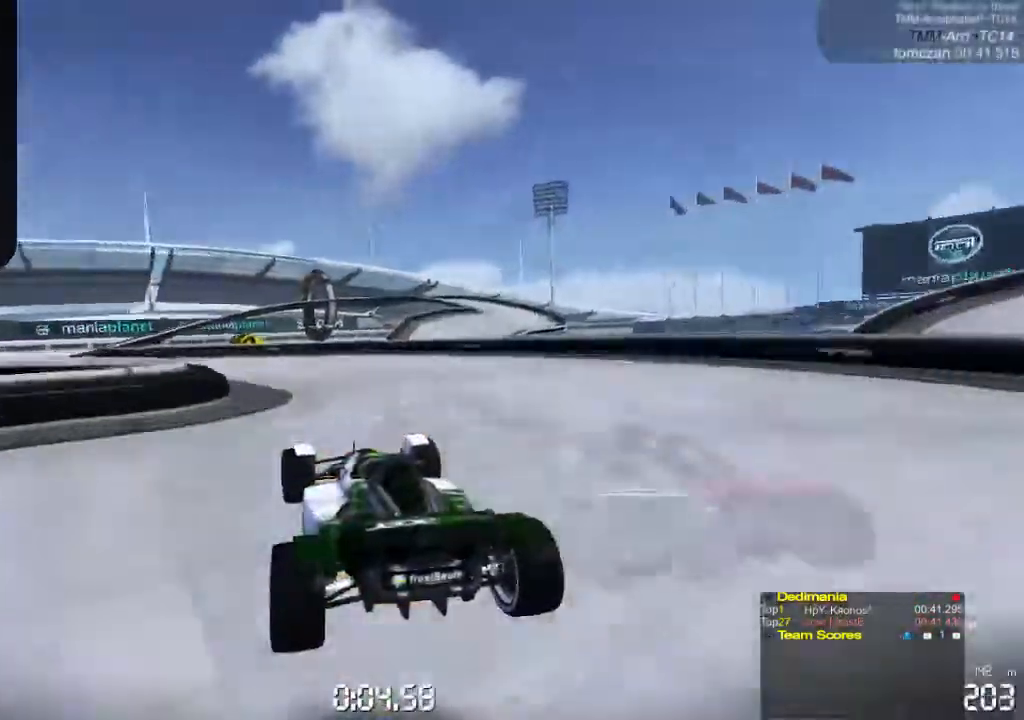
{"buttons": ["A"], "left_stick": "left", "events": []}
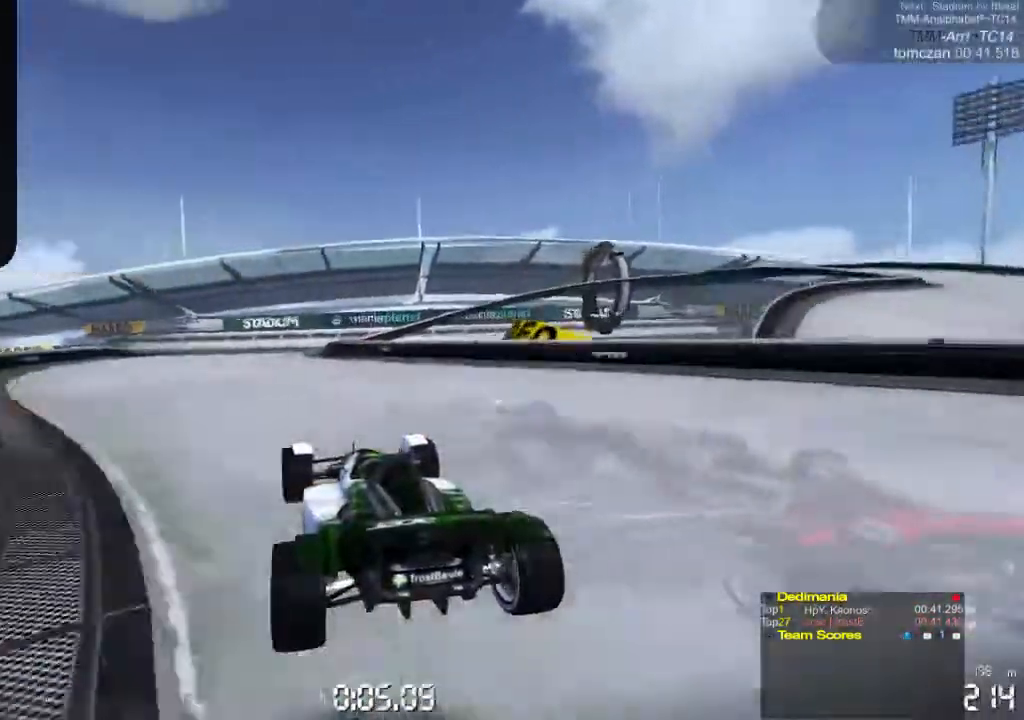
{"buttons": ["A"], "left_stick": "right", "events": [[133, "left_stick", "center"], [267, "left_stick", "right"]]}
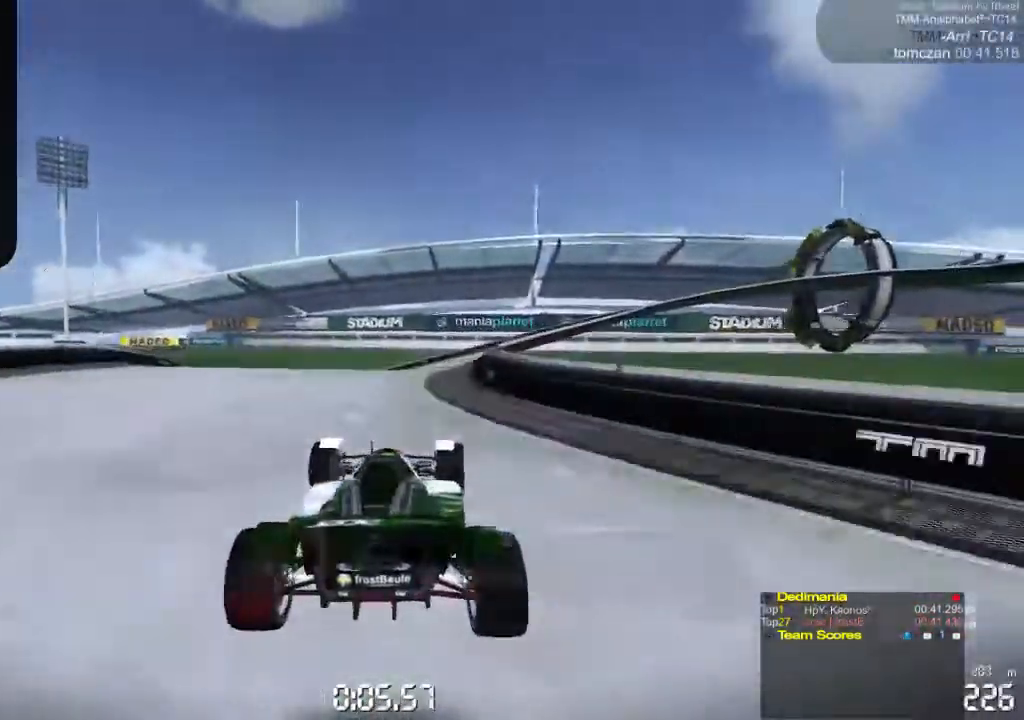
{"buttons": ["A"], "left_stick": "center", "events": [[167, "left_stick", "center"]]}
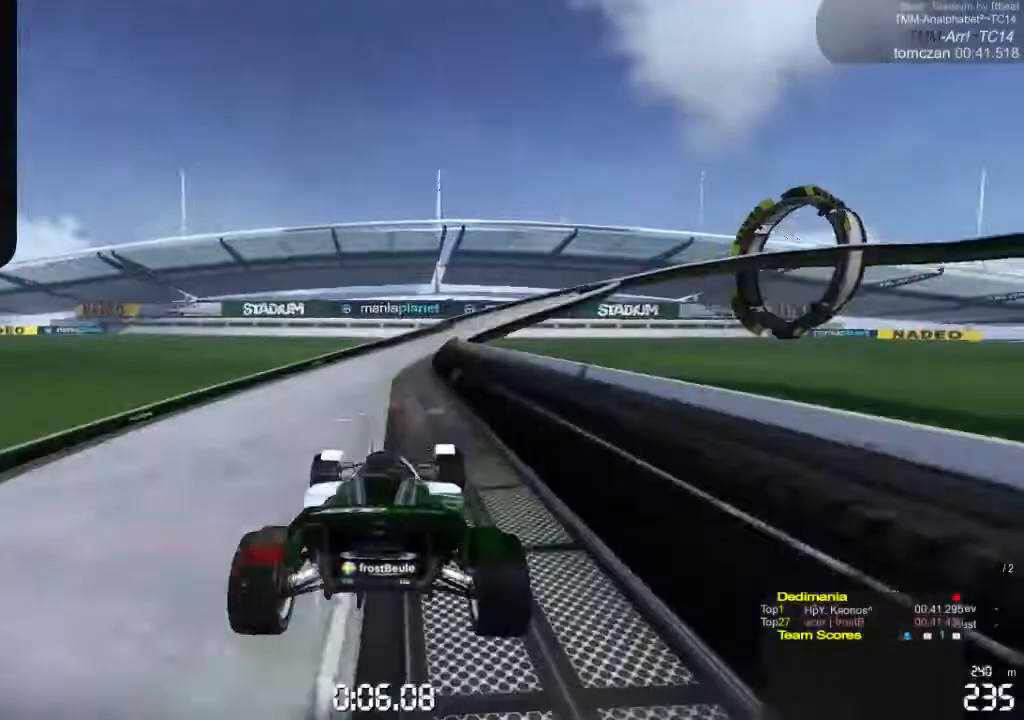
{"buttons": ["A"], "left_stick": "right", "events": [[300, "left_stick", "right"]]}